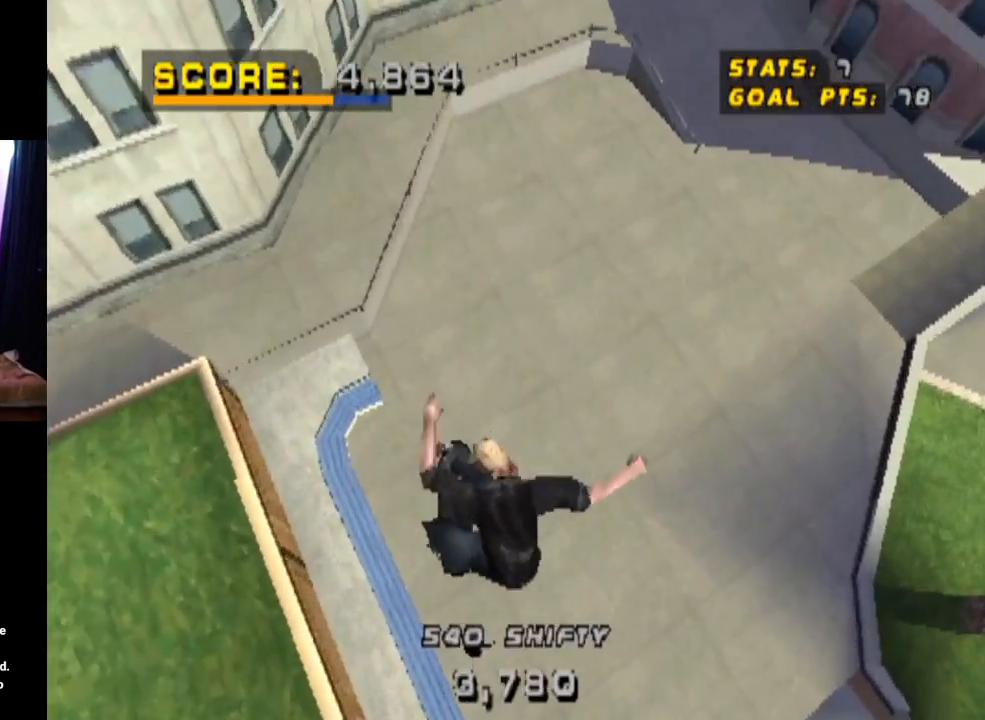
Gameplay with a controller (PlayStation layout); each line is a JSON object with the inputs held at the frame after it. "events" lists button and stick changes between this image and that frame as [ms after this image, input, new state], when the widget could be followed in between. Not read: L1 L3 R3.
{"buttons": [], "left_stick": "center", "right_stick": "center", "events": [[33, "DPAD_RIGHT", "up"], [133, "R1", "up"], [166, "CIRCLE", "up"]]}
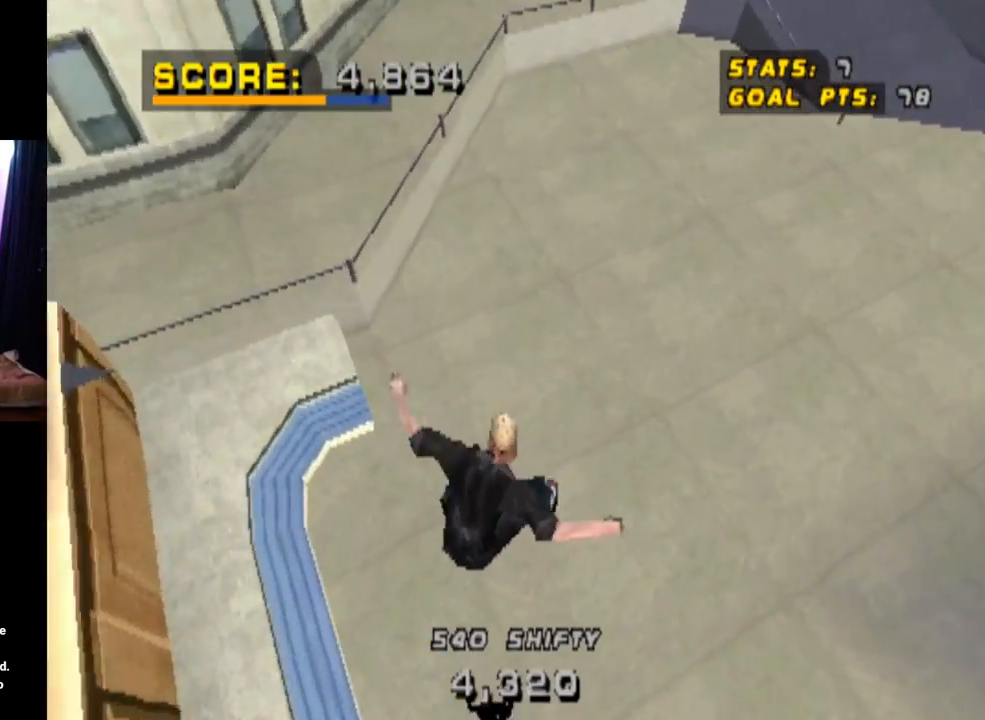
{"buttons": ["CROSS", "DPAD_DOWN", "DPAD_RIGHT"], "left_stick": "center", "right_stick": "center", "events": [[284, "CROSS", "down"], [301, "DPAD_RIGHT", "down"], [351, "DPAD_DOWN", "down"]]}
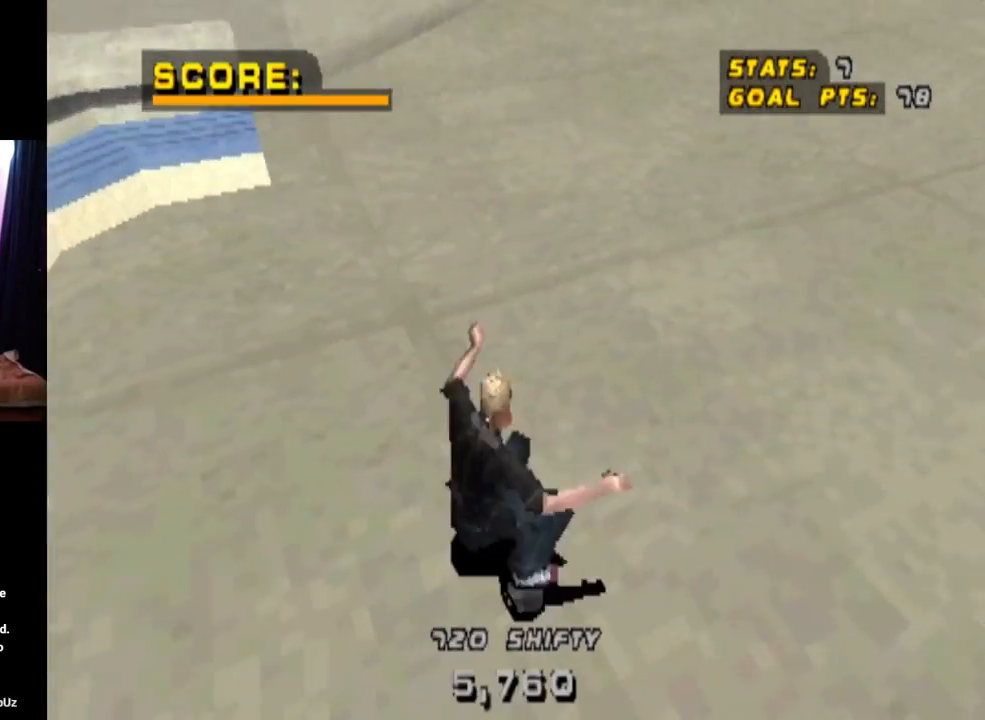
{"buttons": ["CROSS", "DPAD_DOWN", "DPAD_RIGHT"], "left_stick": "center", "right_stick": "center", "events": []}
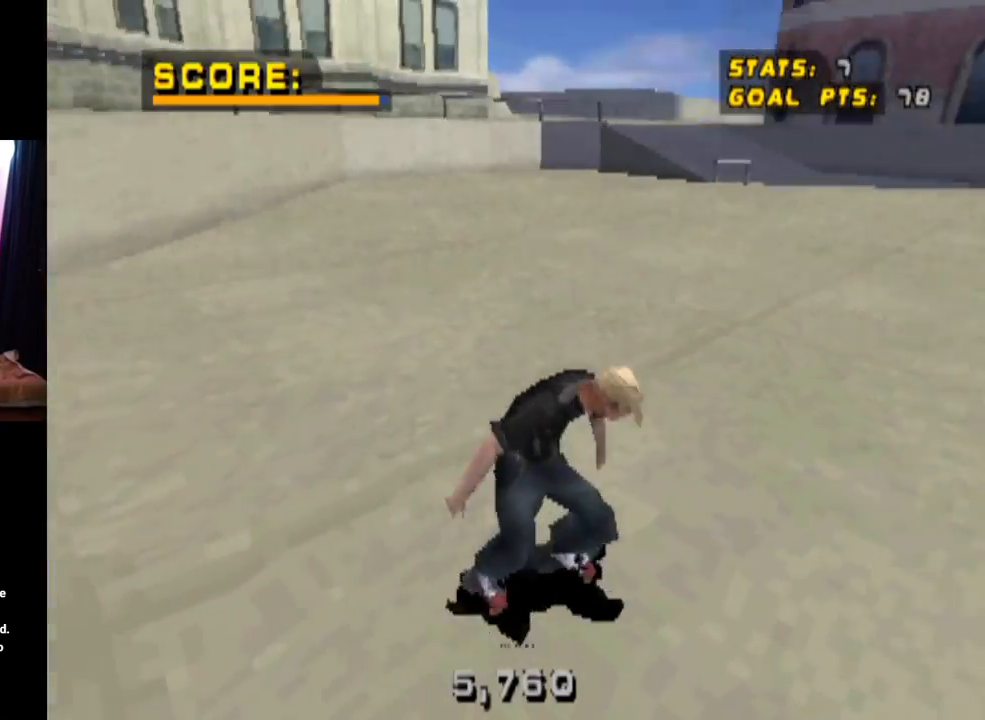
{"buttons": ["CROSS"], "left_stick": "center", "right_stick": "center", "events": [[101, "DPAD_DOWN", "up"], [301, "DPAD_RIGHT", "up"]]}
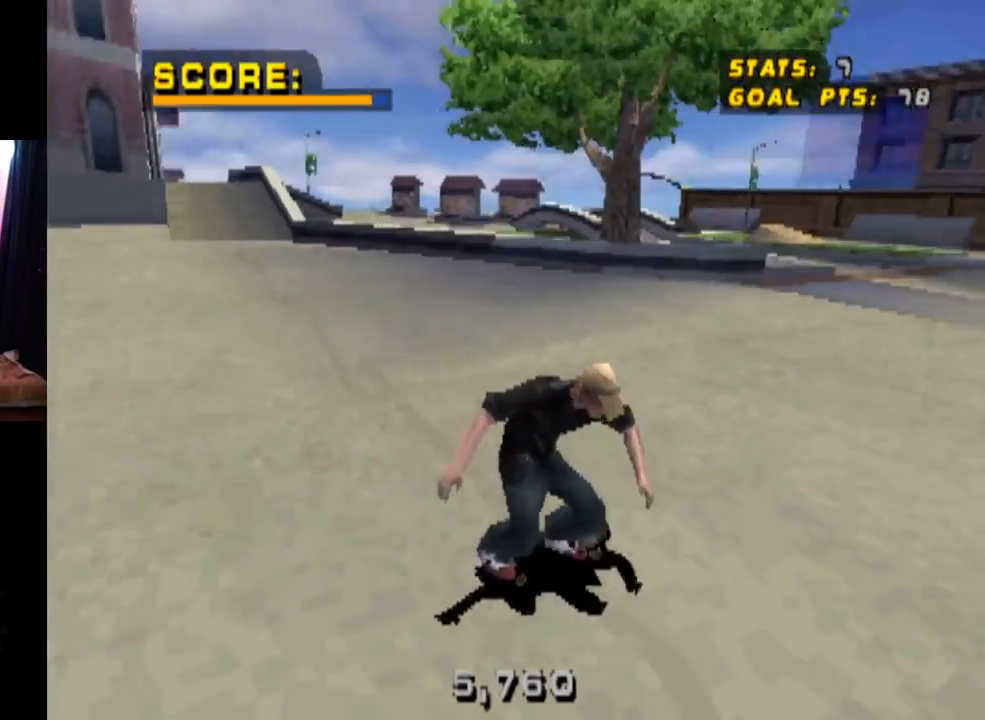
{"buttons": ["CROSS", "DPAD_DOWN", "DPAD_RIGHT"], "left_stick": "center", "right_stick": "center", "events": [[450, "DPAD_RIGHT", "down"], [467, "DPAD_DOWN", "down"]]}
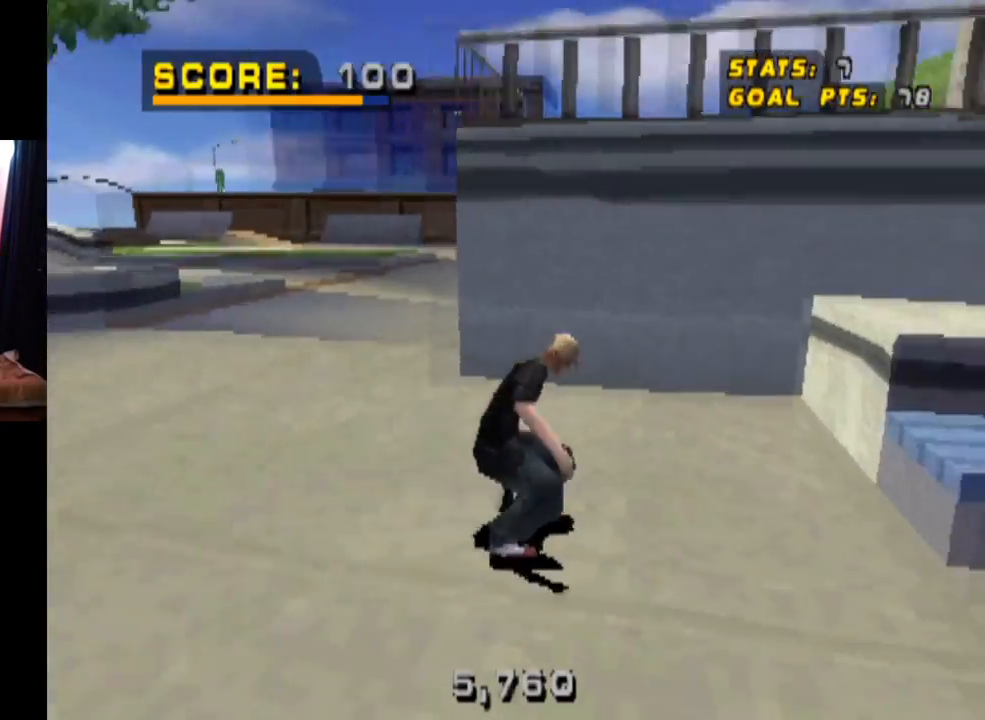
{"buttons": ["TRIANGLE"], "left_stick": "center", "right_stick": "center", "events": [[184, "DPAD_DOWN", "up"], [201, "CROSS", "up"], [201, "TRIANGLE", "down"], [217, "DPAD_RIGHT", "up"], [284, "CROSS", "down"], [401, "CROSS", "up"]]}
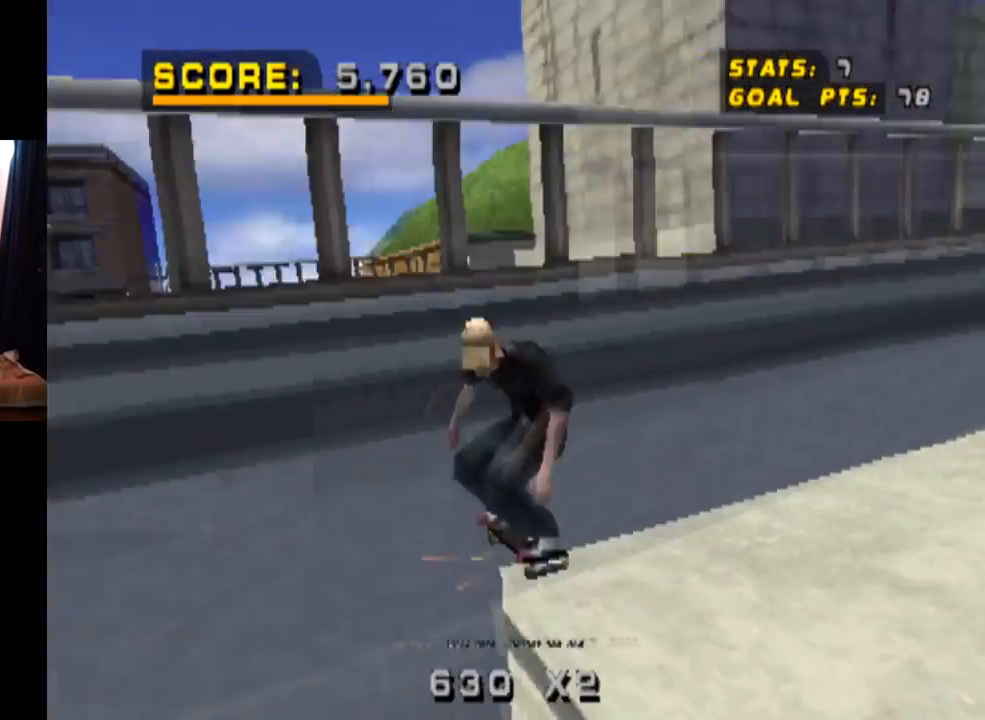
{"buttons": ["CROSS", "TRIANGLE"], "left_stick": "center", "right_stick": "center", "events": [[17, "CROSS", "down"], [317, "CROSS", "up"], [317, "DPAD_LEFT", "down"], [334, "DPAD_DOWN", "down"], [400, "CROSS", "down"], [434, "DPAD_DOWN", "up"], [450, "DPAD_LEFT", "up"]]}
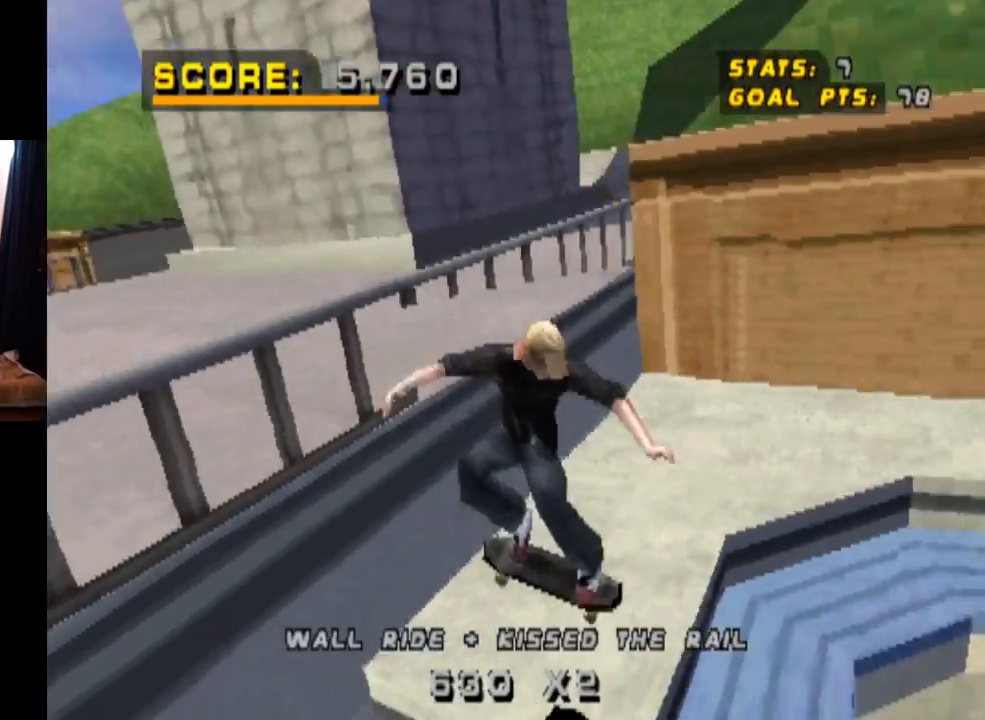
{"buttons": ["CROSS", "DPAD_RIGHT"], "left_stick": "center", "right_stick": "center", "events": [[317, "TRIANGLE", "up"], [434, "DPAD_RIGHT", "down"]]}
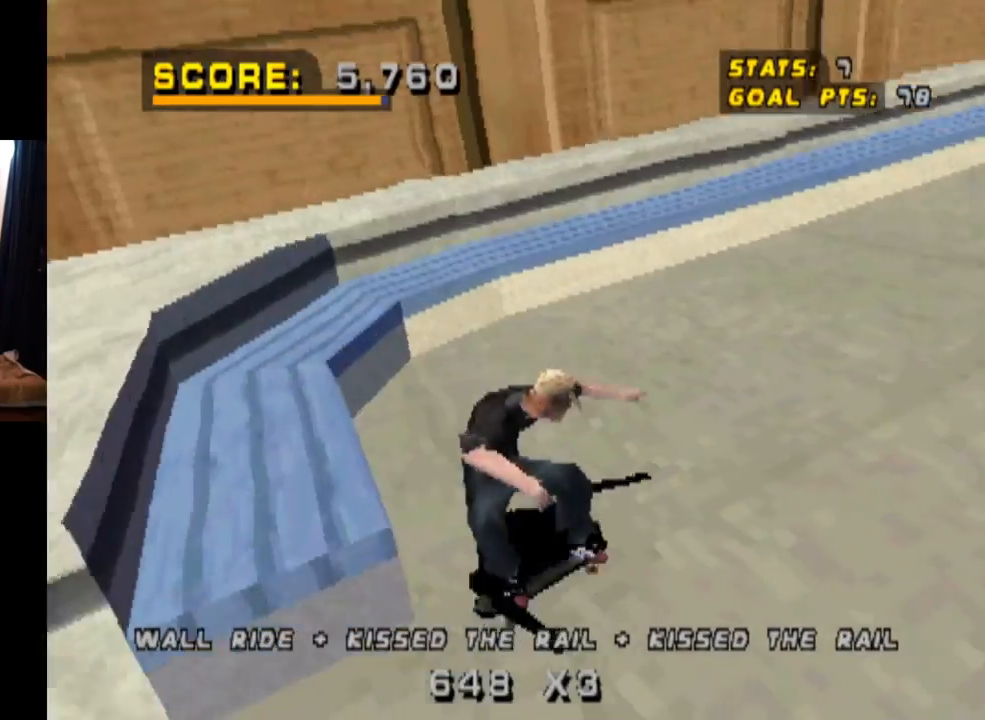
{"buttons": ["CROSS"], "left_stick": "center", "right_stick": "center", "events": [[400, "DPAD_RIGHT", "up"]]}
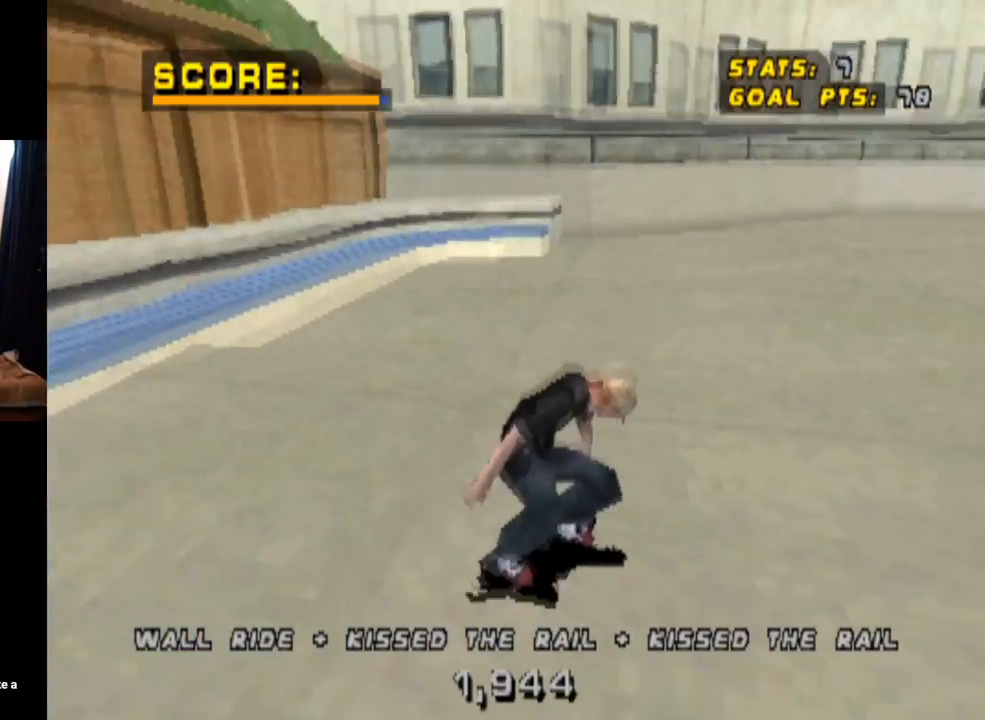
{"buttons": [], "left_stick": "center", "right_stick": "center", "events": [[334, "CROSS", "up"]]}
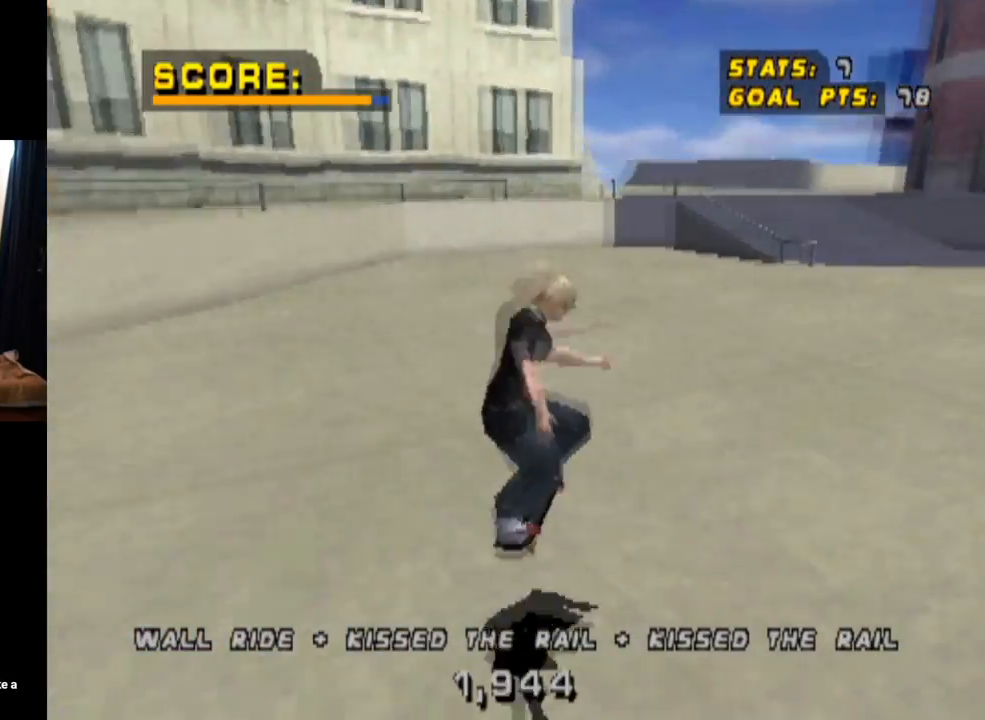
{"buttons": [], "left_stick": "center", "right_stick": "center", "events": []}
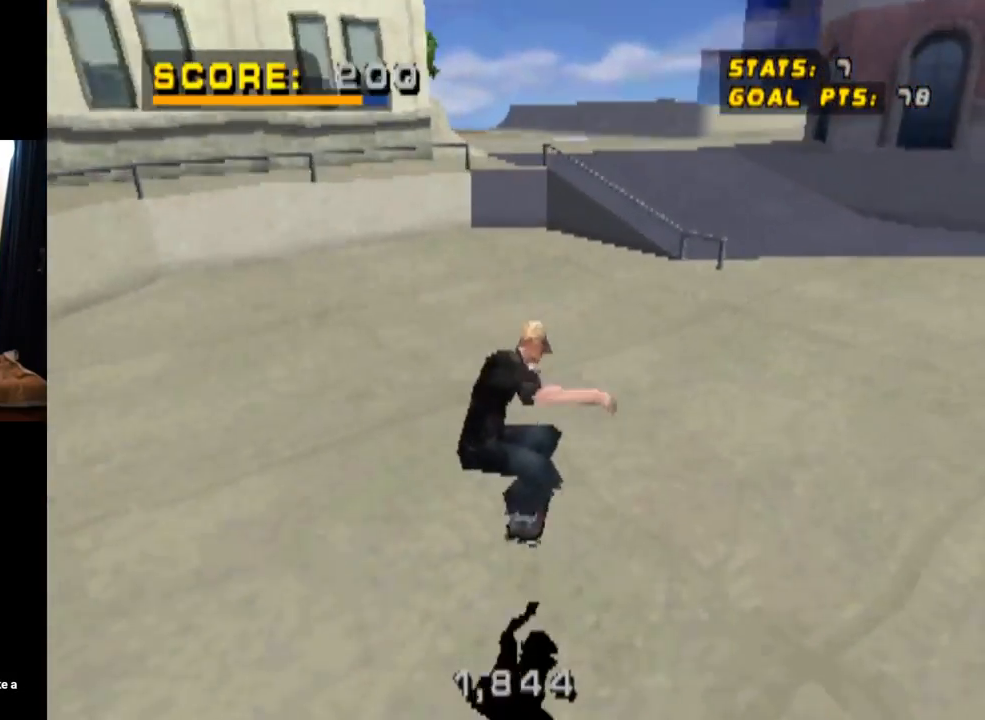
{"buttons": ["DPAD_DOWN", "DPAD_RIGHT"], "left_stick": "center", "right_stick": "center", "events": [[367, "DPAD_RIGHT", "down"], [384, "DPAD_DOWN", "down"]]}
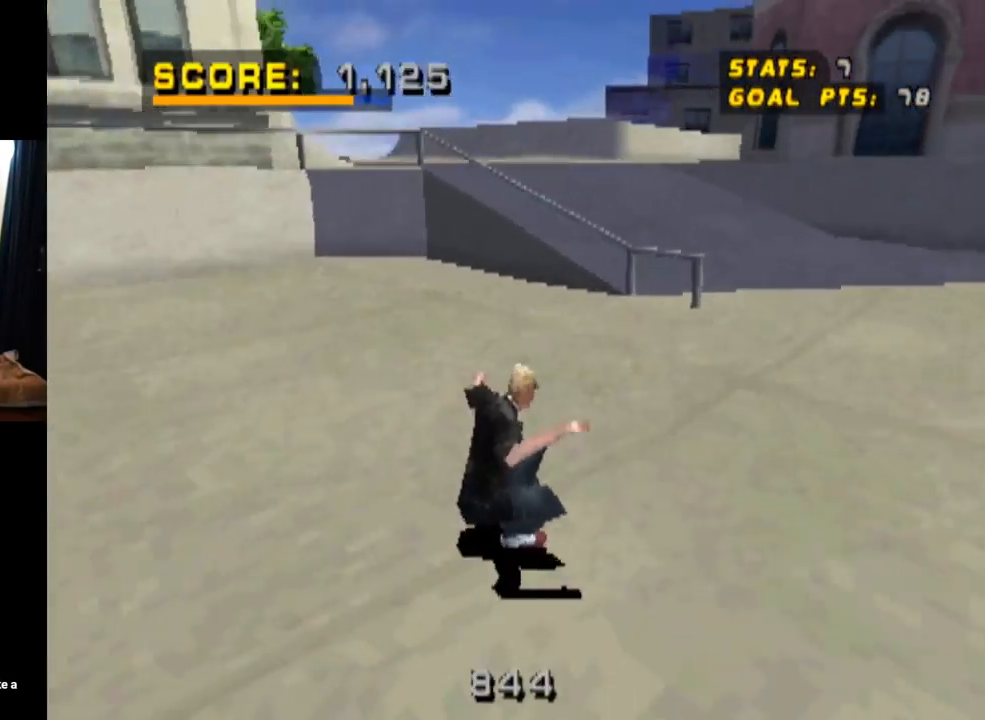
{"buttons": ["DPAD_DOWN", "DPAD_RIGHT"], "left_stick": "center", "right_stick": "center", "events": []}
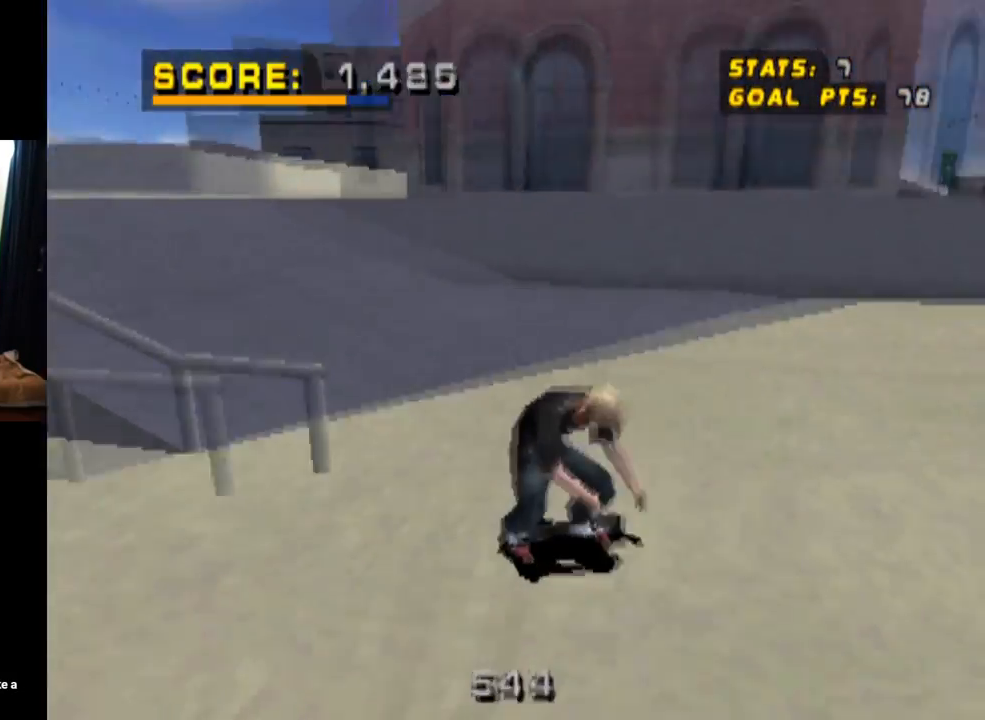
{"buttons": ["DPAD_DOWN"], "left_stick": "center", "right_stick": "center", "events": [[284, "DPAD_RIGHT", "up"]]}
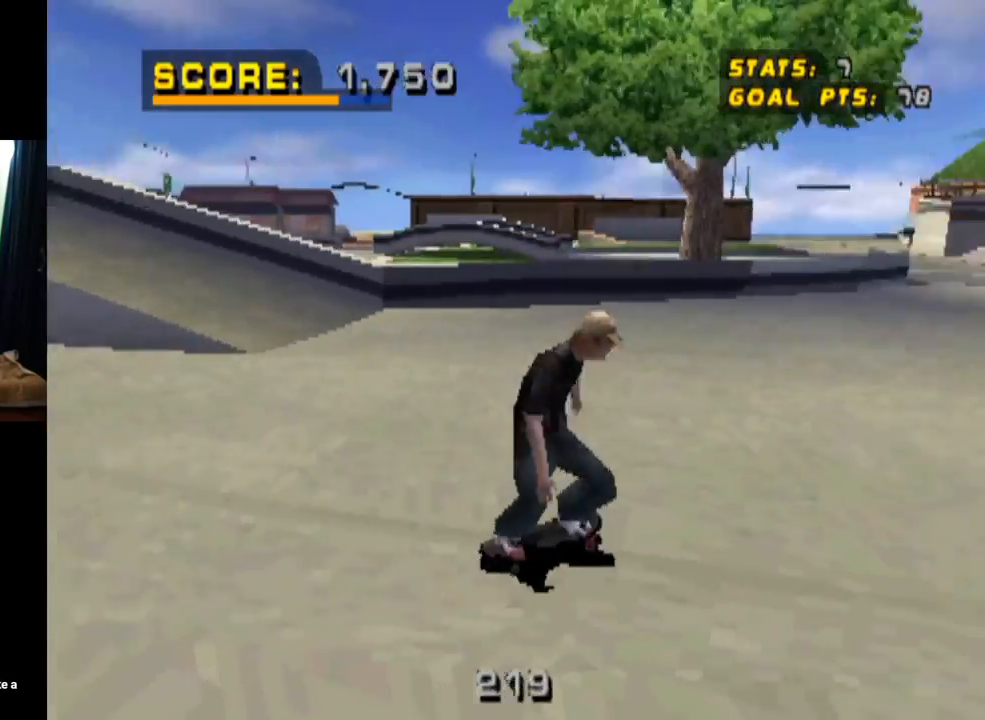
{"buttons": ["CROSS"], "left_stick": "center", "right_stick": "center", "events": [[183, "DPAD_LEFT", "down"], [267, "DPAD_DOWN", "up"], [334, "CROSS", "down"], [334, "DPAD_LEFT", "up"]]}
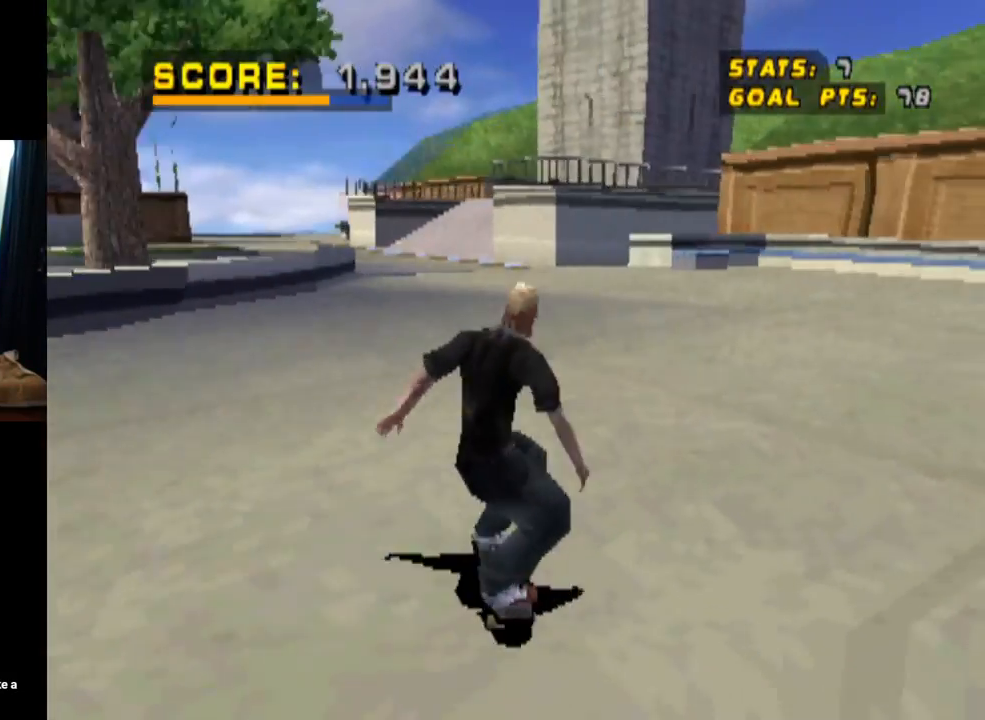
{"buttons": ["CROSS"], "left_stick": "center", "right_stick": "center", "events": []}
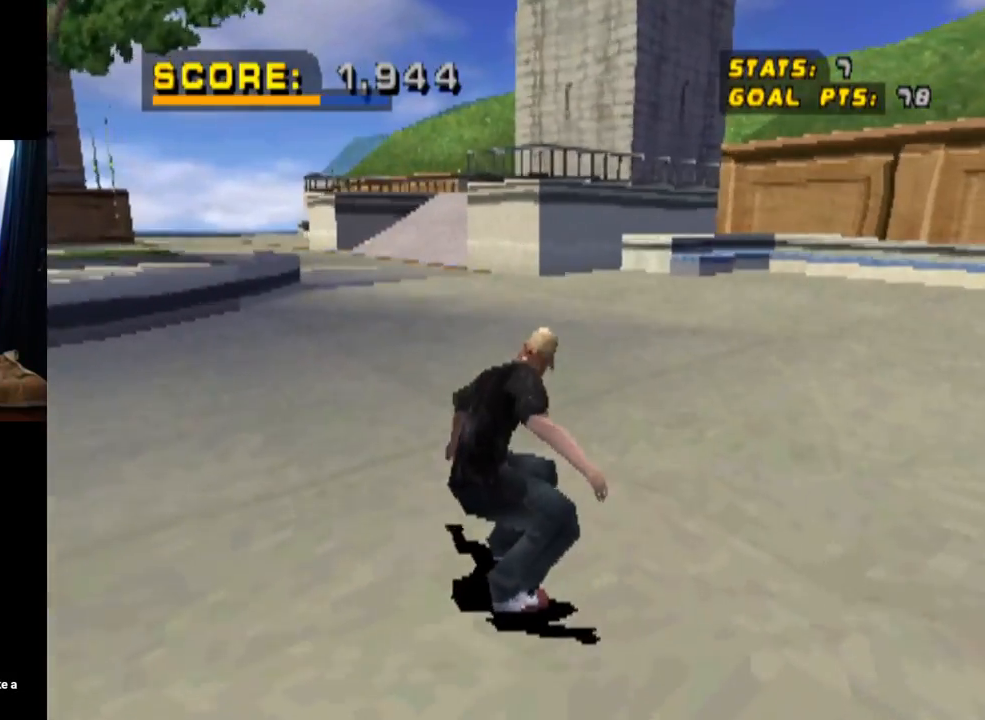
{"buttons": ["CROSS"], "left_stick": "center", "right_stick": "center", "events": [[50, "DPAD_RIGHT", "down"], [183, "DPAD_RIGHT", "up"]]}
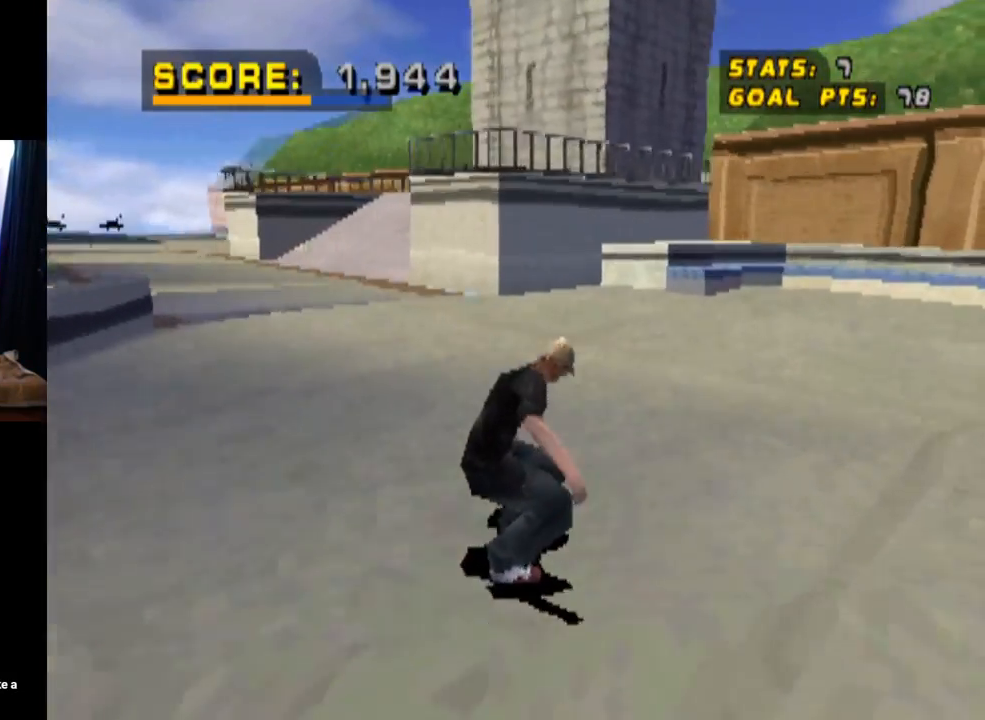
{"buttons": ["CROSS"], "left_stick": "center", "right_stick": "center", "events": [[217, "DPAD_LEFT", "down"], [301, "DPAD_LEFT", "up"]]}
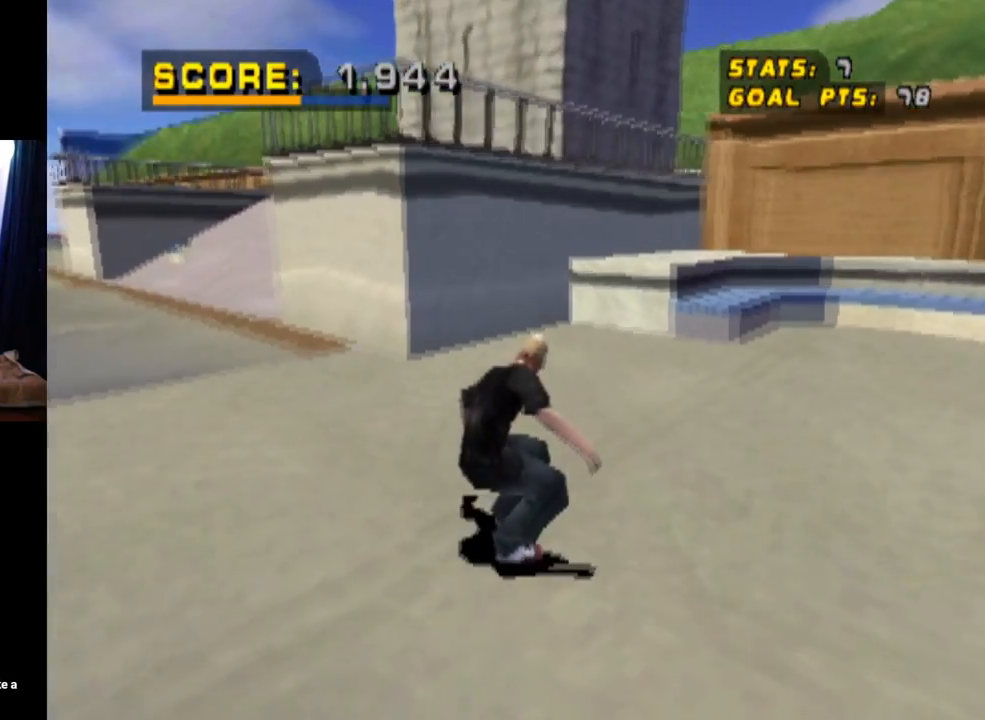
{"buttons": ["CROSS", "TRIANGLE", "DPAD_UP"], "left_stick": "center", "right_stick": "center", "events": [[133, "DPAD_RIGHT", "down"], [250, "TRIANGLE", "down"], [267, "CROSS", "up"], [284, "DPAD_RIGHT", "up"], [334, "DPAD_UP", "down"], [384, "CROSS", "down"], [434, "DPAD_UP", "up"], [434, "TRIANGLE", "up"], [467, "TRIANGLE", "down"], [484, "DPAD_UP", "down"]]}
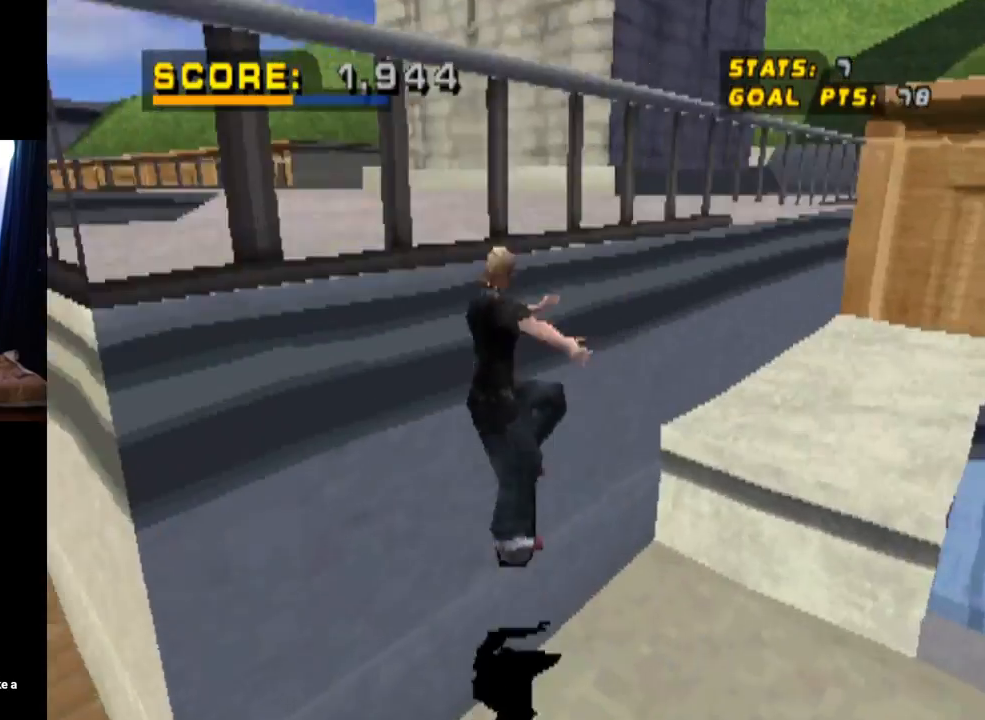
{"buttons": ["CROSS", "TRIANGLE", "DPAD_LEFT"], "left_stick": "center", "right_stick": "center", "events": [[17, "CROSS", "up"], [134, "CROSS", "down"], [167, "DPAD_UP", "up"], [251, "CROSS", "up"], [267, "DPAD_LEFT", "down"], [351, "CROSS", "down"]]}
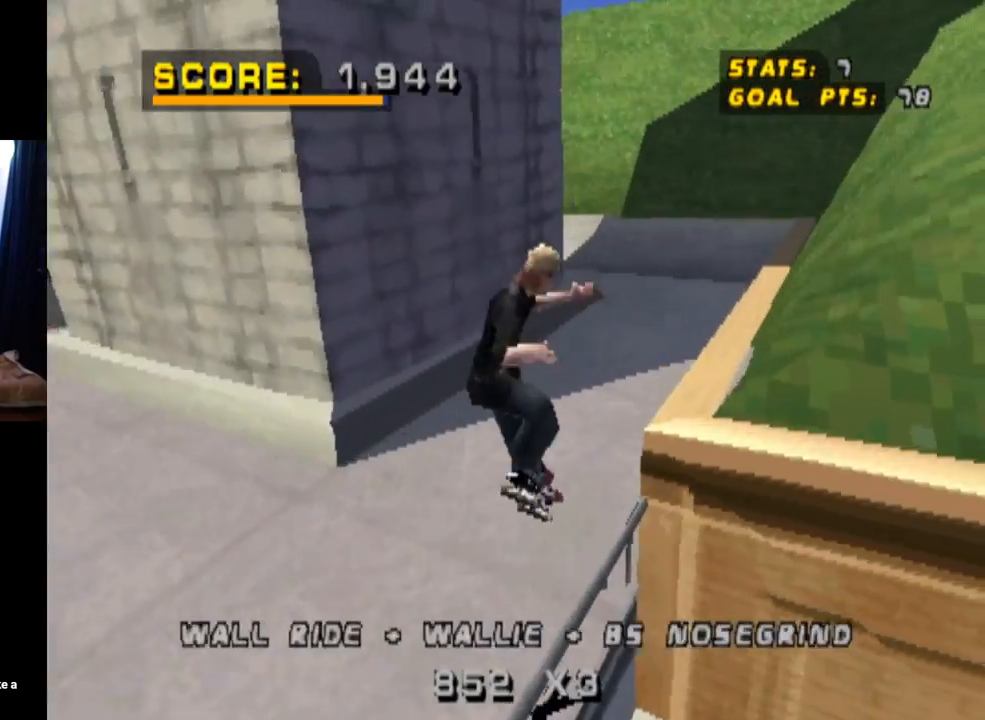
{"buttons": ["TRIANGLE"], "left_stick": "center", "right_stick": "center", "events": [[50, "DPAD_UP", "down"], [67, "TRIANGLE", "up"], [133, "CROSS", "up"], [284, "DPAD_LEFT", "up"], [284, "DPAD_UP", "up"], [367, "TRIANGLE", "down"]]}
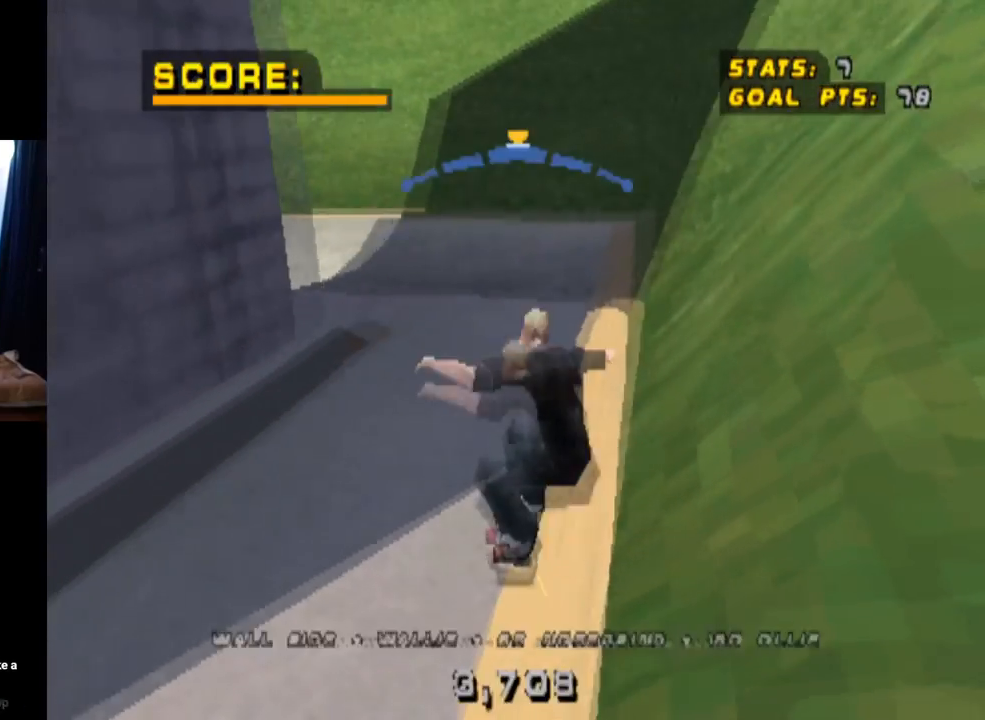
{"buttons": ["CROSS", "DPAD_LEFT"], "left_stick": "center", "right_stick": "center", "events": [[67, "DPAD_LEFT", "down"], [101, "CROSS", "down"], [134, "TRIANGLE", "up"], [184, "CROSS", "up"], [484, "CROSS", "down"]]}
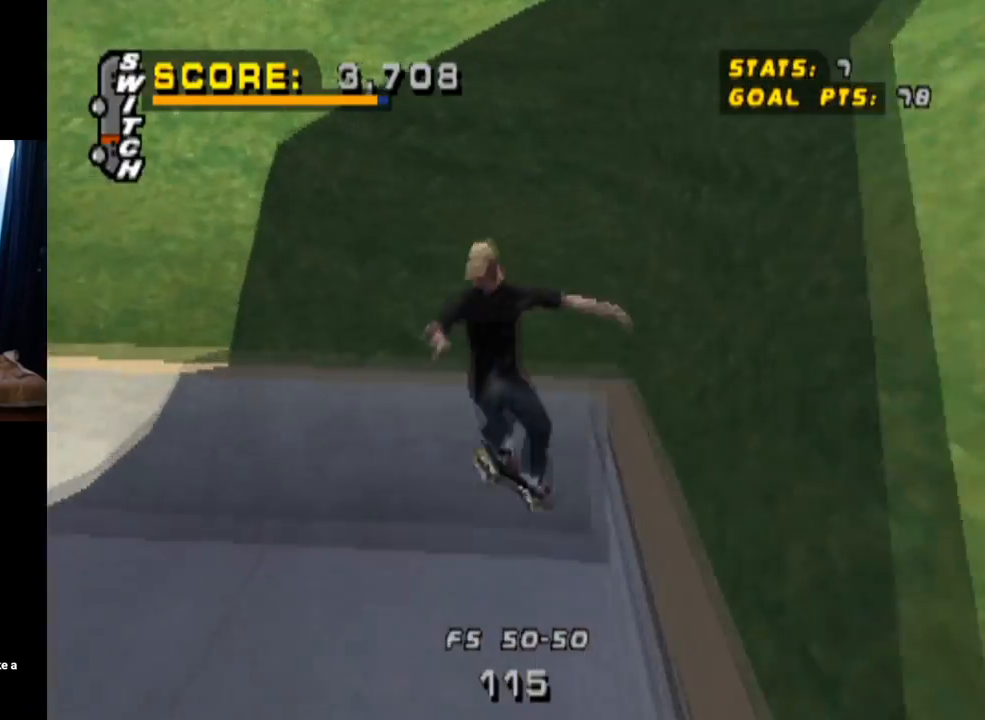
{"buttons": ["TRIANGLE"], "left_stick": "center", "right_stick": "center", "events": [[17, "DPAD_UP", "down"], [67, "CROSS", "up"], [67, "DPAD_UP", "up"], [83, "DPAD_LEFT", "up"], [83, "TRIANGLE", "down"]]}
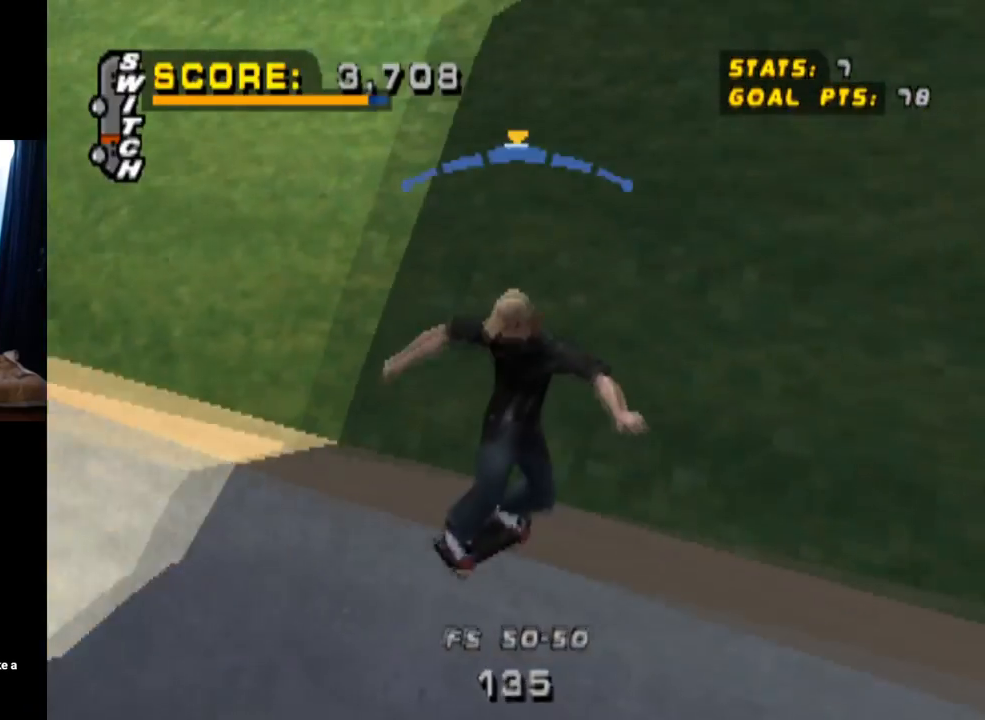
{"buttons": ["DPAD_DOWN", "DPAD_LEFT"], "left_stick": "center", "right_stick": "center", "events": [[17, "DPAD_DOWN", "down"], [17, "DPAD_LEFT", "down"], [267, "DPAD_LEFT", "up"], [301, "CROSS", "down"], [317, "DPAD_LEFT", "down"], [334, "TRIANGLE", "up"], [401, "CROSS", "up"]]}
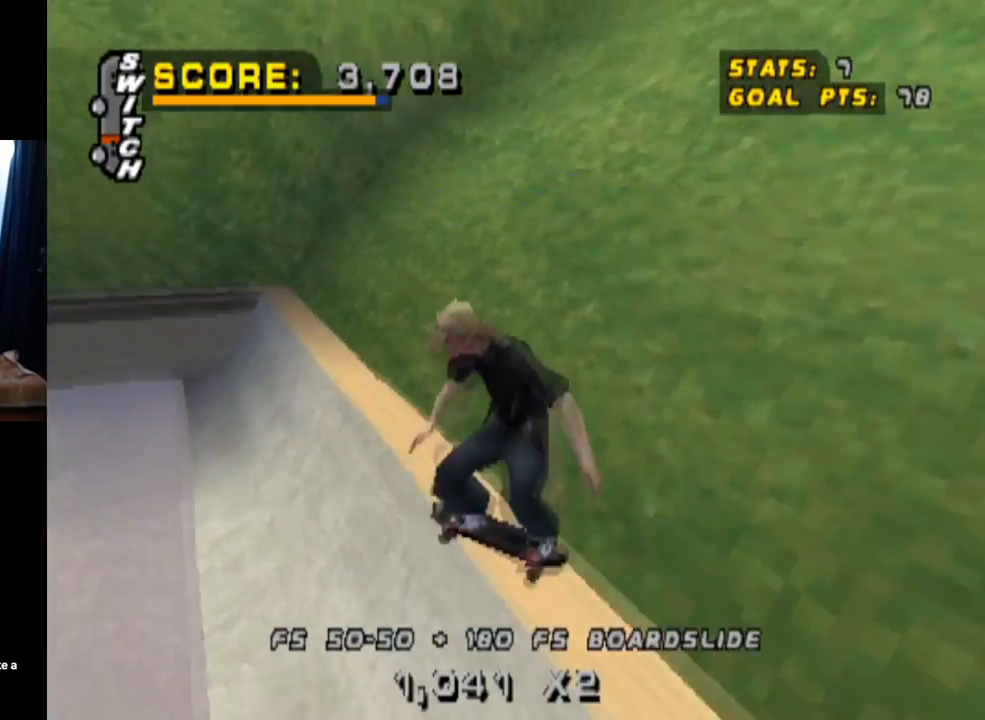
{"buttons": [], "left_stick": "center", "right_stick": "center", "events": [[167, "DPAD_DOWN", "up"], [217, "DPAD_LEFT", "up"]]}
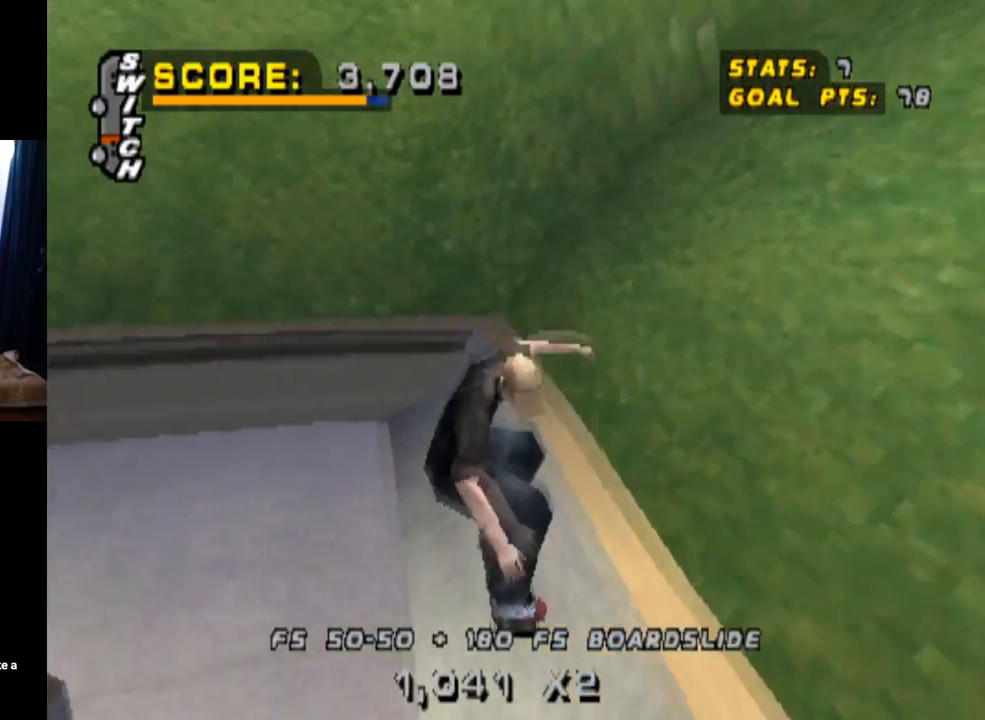
{"buttons": ["DPAD_DOWN", "DPAD_LEFT"], "left_stick": "center", "right_stick": "center", "events": [[134, "DPAD_DOWN", "down"], [367, "DPAD_LEFT", "down"]]}
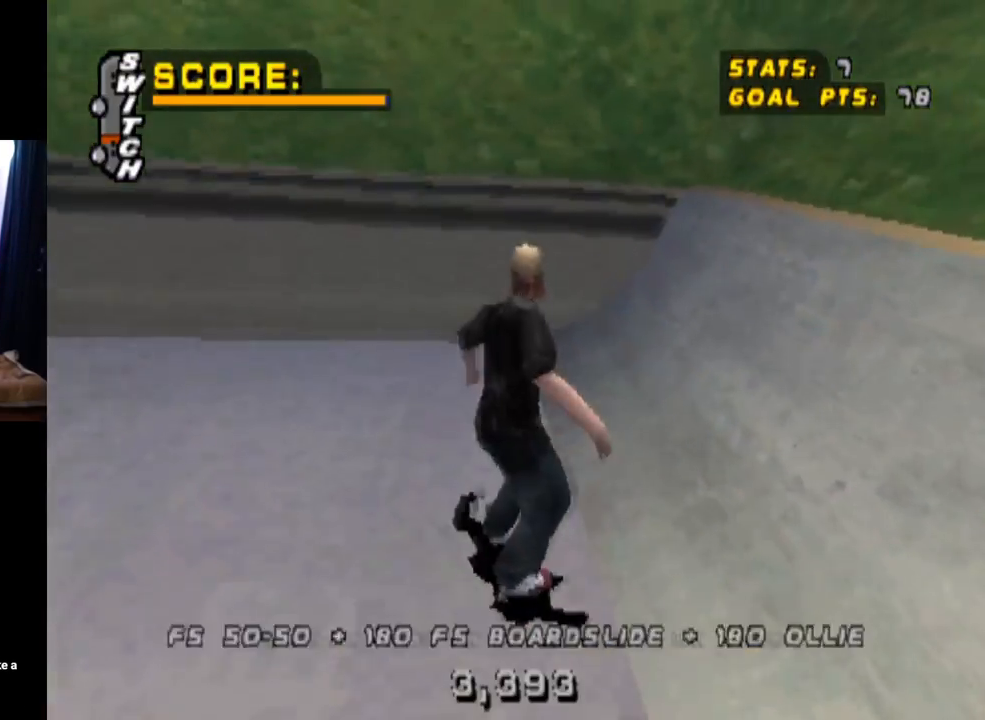
{"buttons": ["DPAD_DOWN", "DPAD_LEFT"], "left_stick": "center", "right_stick": "center", "events": []}
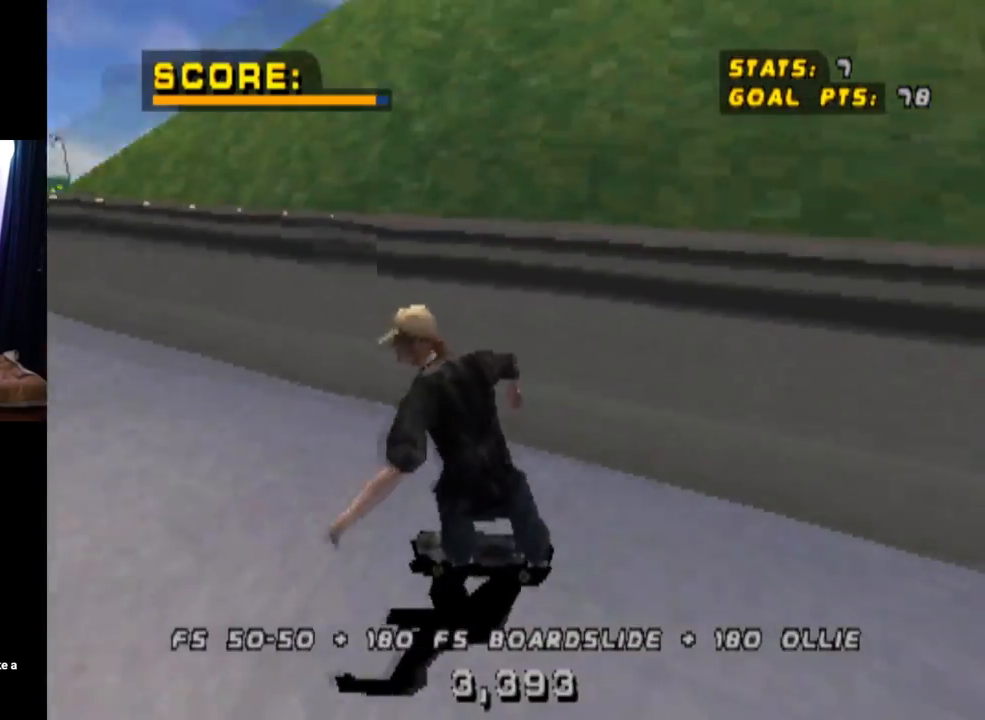
{"buttons": ["DPAD_DOWN"], "left_stick": "center", "right_stick": "center", "events": [[384, "DPAD_LEFT", "up"]]}
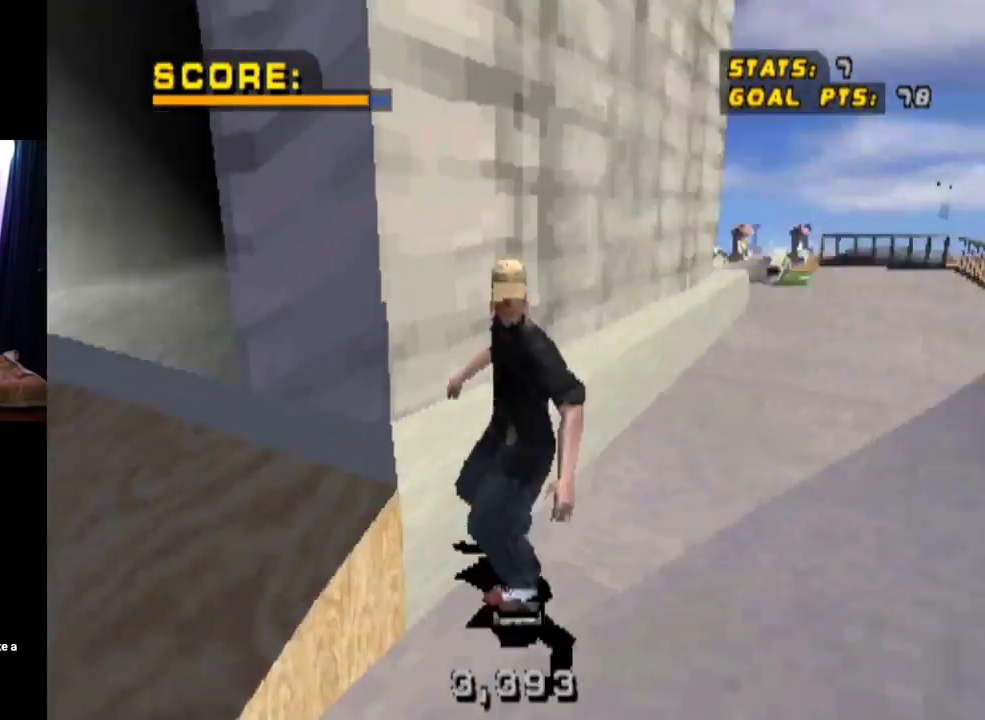
{"buttons": ["DPAD_RIGHT"], "left_stick": "center", "right_stick": "center", "events": [[33, "DPAD_RIGHT", "down"], [200, "DPAD_RIGHT", "up"], [267, "DPAD_LEFT", "down"], [284, "DPAD_DOWN", "up"], [300, "DPAD_LEFT", "up"], [434, "DPAD_RIGHT", "down"]]}